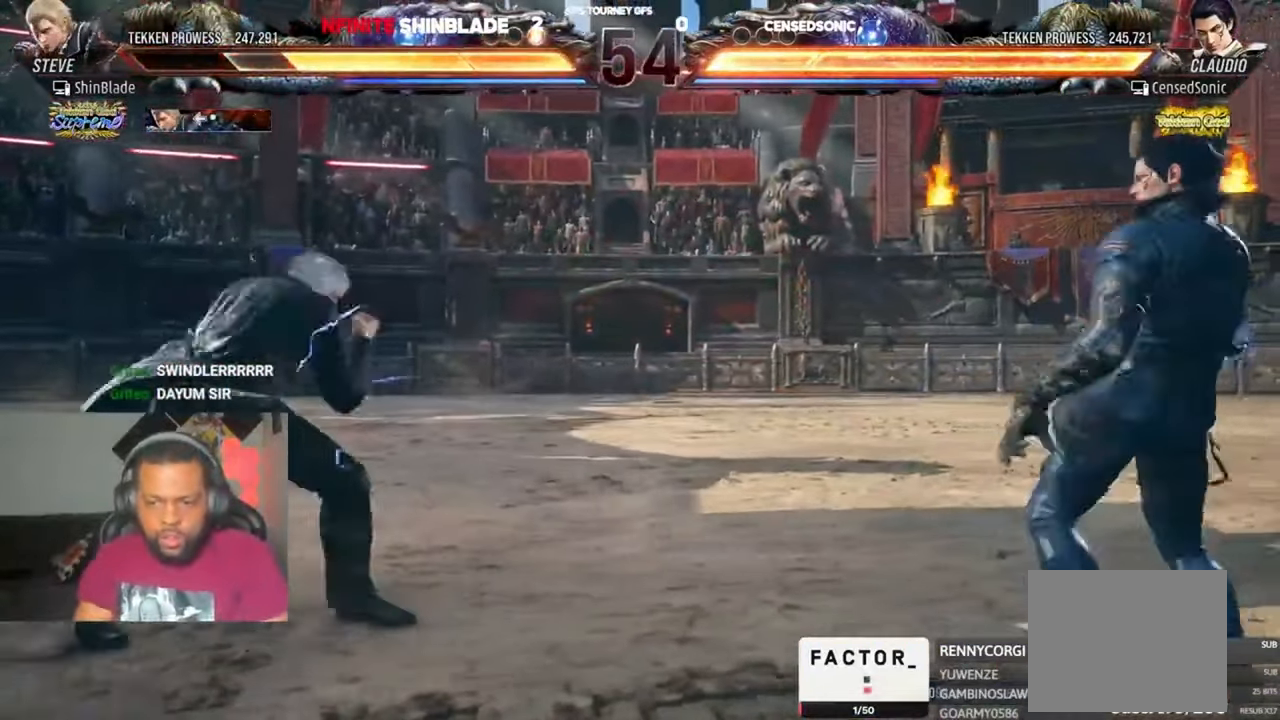
Gameplay with a controller (PlayStation layout); each line is a JSON object with the inputs held at the frame after it (dt_ms = milliseconds from this image to that frame). "events" lists button and stick changes between this image and that frame as [ms after this image, input, new state], when the widget could be followed in between. Not read: L1 R1.
{"dt_ms": 500, "buttons": ["SQUARE"], "left_stick": "center", "right_stick": "center", "events": [[283, "DPAD_DOWN", "down"], [450, "DPAD_DOWN", "up"], [483, "DPAD_LEFT", "up"]]}
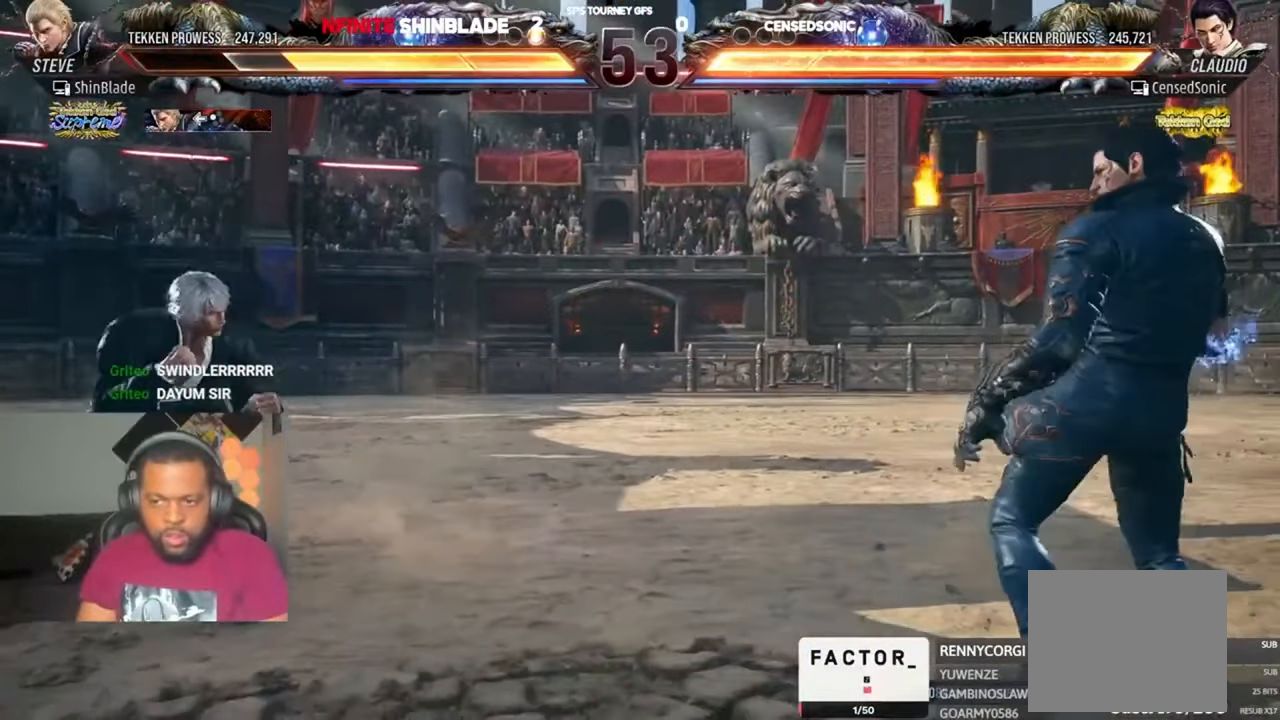
{"dt_ms": 500, "buttons": [], "left_stick": "center", "right_stick": "center", "events": [[16, "DPAD_LEFT", "down"], [50, "SQUARE", "up"], [150, "CIRCLE", "down"], [150, "CROSS", "down"], [250, "CIRCLE", "up"], [250, "CROSS", "up"], [250, "DPAD_DOWN", "down"], [316, "DPAD_DOWN", "up"], [350, "DPAD_LEFT", "up"], [416, "DPAD_LEFT", "down"], [483, "DPAD_LEFT", "up"]]}
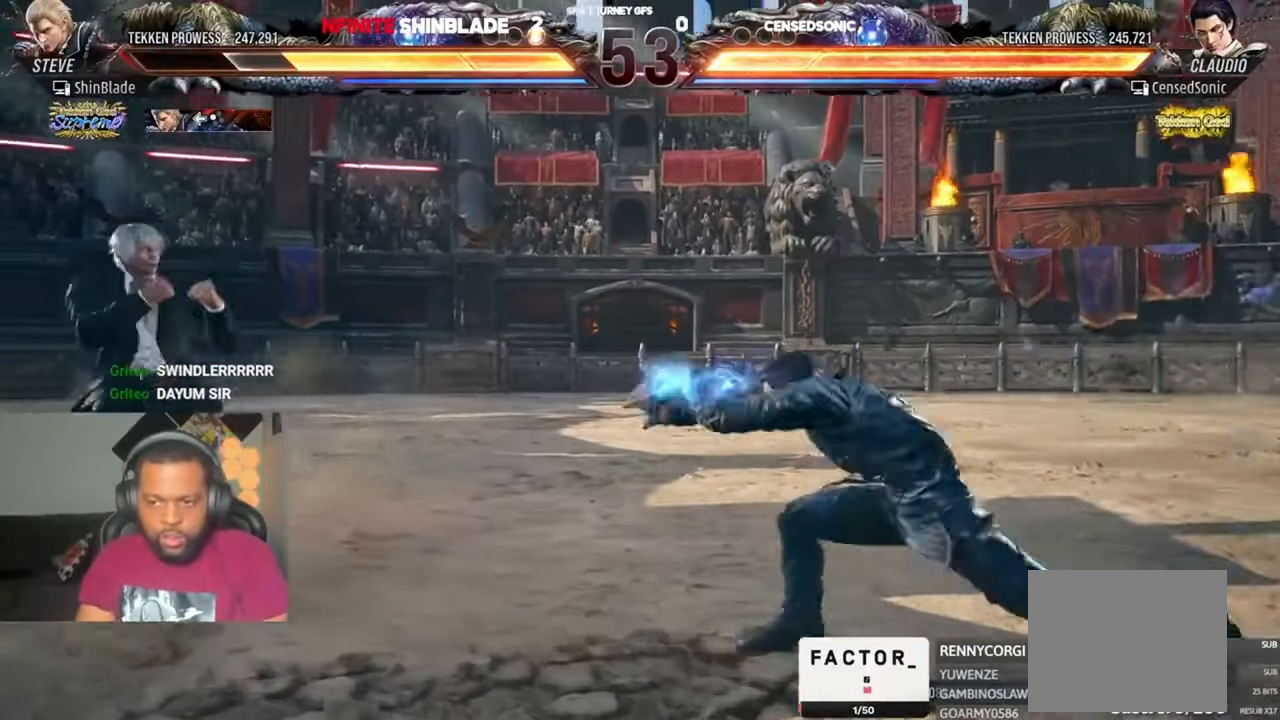
{"dt_ms": 1000, "buttons": [], "left_stick": "center", "right_stick": "center", "events": [[50, "DPAD_RIGHT", "down"], [116, "DPAD_RIGHT", "up"], [150, "DPAD_RIGHT", "down"], [350, "TRIANGLE", "down"], [450, "SQUARE", "down"], [483, "DPAD_DOWN", "down"], [483, "DPAD_LEFT", "down"], [483, "DPAD_RIGHT", "up"], [650, "SQUARE", "up"], [683, "SQUARE", "down"], [716, "SQUARE", "up"], [783, "DPAD_DOWN", "up"], [816, "DPAD_LEFT", "up"], [816, "SQUARE", "down"], [883, "TRIANGLE", "up"], [983, "SQUARE", "up"]]}
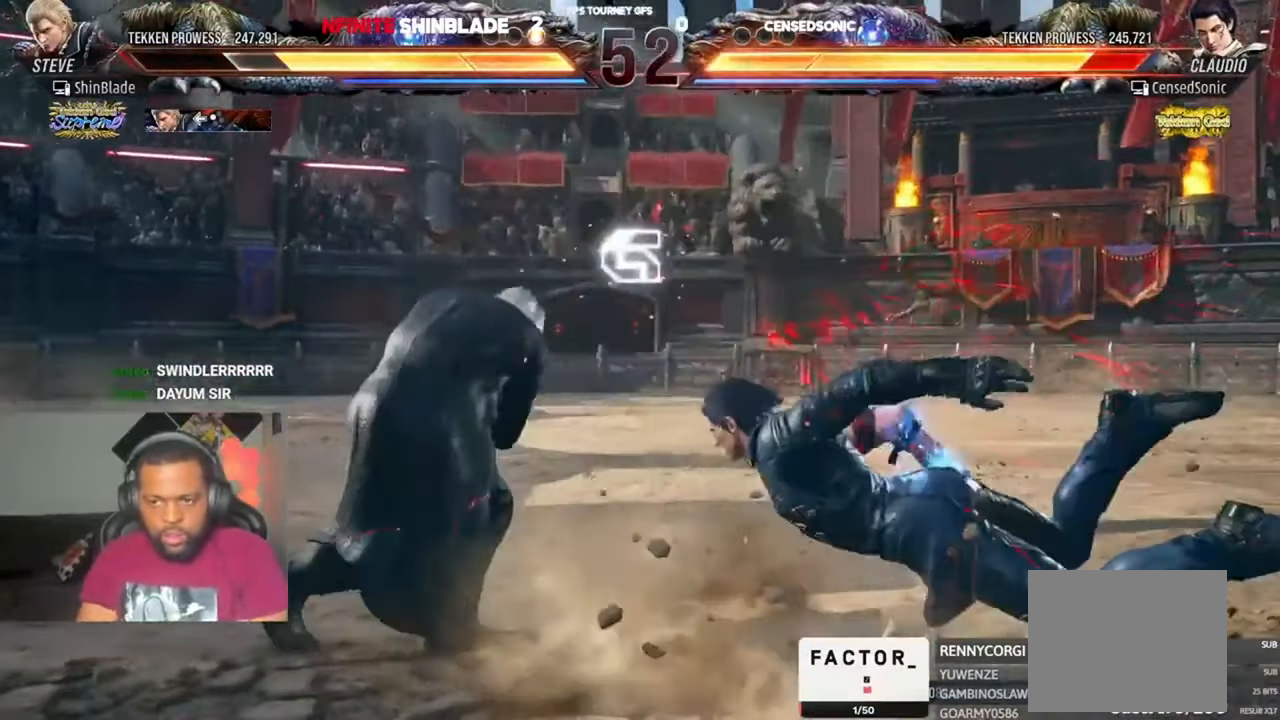
{"dt_ms": 500, "buttons": [], "left_stick": "center", "right_stick": "center", "events": [[150, "DPAD_DOWN", "down"], [150, "DPAD_LEFT", "down"], [216, "TRIANGLE", "down"], [283, "TRIANGLE", "up"], [350, "TRIANGLE", "down"], [450, "DPAD_DOWN", "up"], [450, "DPAD_LEFT", "up"], [450, "TRIANGLE", "up"]]}
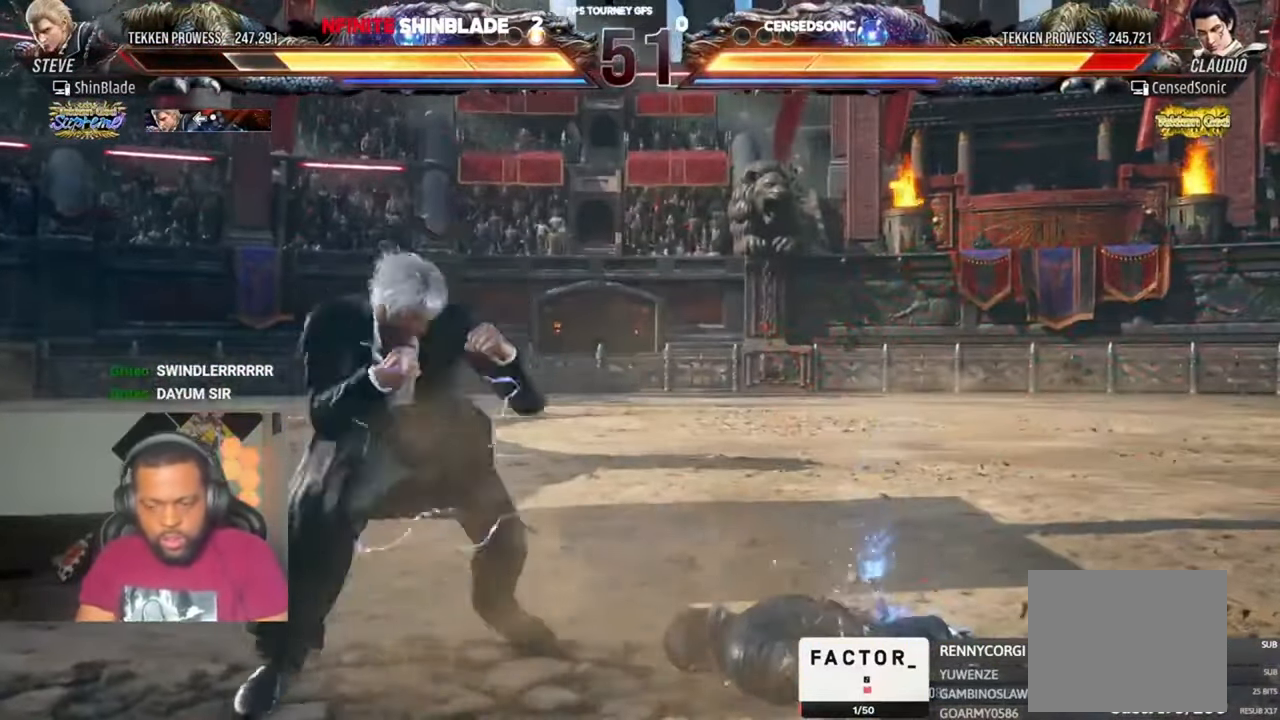
{"dt_ms": 500, "buttons": ["SQUARE"], "left_stick": "center", "right_stick": "center", "events": [[16, "TRIANGLE", "down"], [83, "SQUARE", "down"], [116, "DPAD_DOWN", "down"], [116, "DPAD_RIGHT", "down"], [150, "DPAD_RIGHT", "up"], [183, "DPAD_LEFT", "down"], [183, "SQUARE", "up"], [283, "DPAD_LEFT", "up"], [283, "SQUARE", "down"], [316, "DPAD_RIGHT", "down"], [316, "SQUARE", "up"], [383, "DPAD_DOWN", "up"], [383, "DPAD_RIGHT", "up"], [383, "SQUARE", "down"], [483, "TRIANGLE", "up"]]}
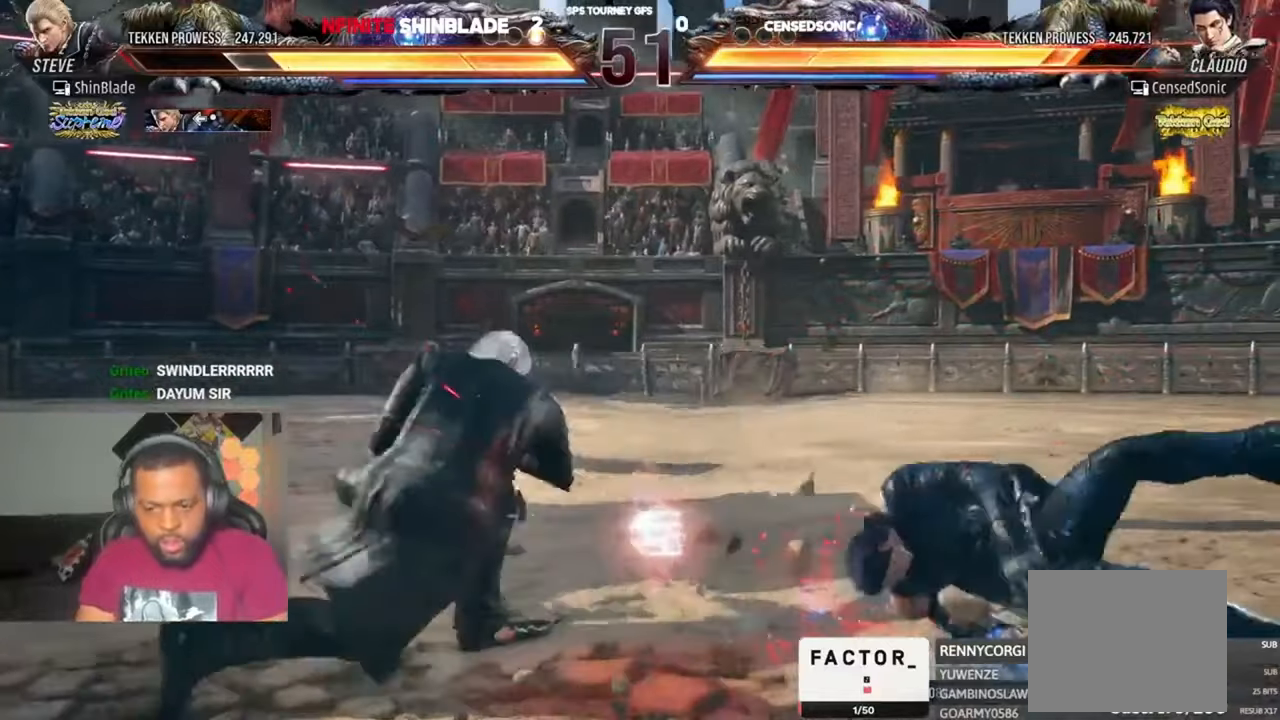
{"dt_ms": 500, "buttons": ["DPAD_RIGHT"], "left_stick": "center", "right_stick": "center", "events": [[16, "SQUARE", "up"], [150, "DPAD_RIGHT", "down"], [216, "DPAD_RIGHT", "up"], [283, "DPAD_RIGHT", "down"], [316, "DPAD_RIGHT", "up"], [383, "DPAD_RIGHT", "down"]]}
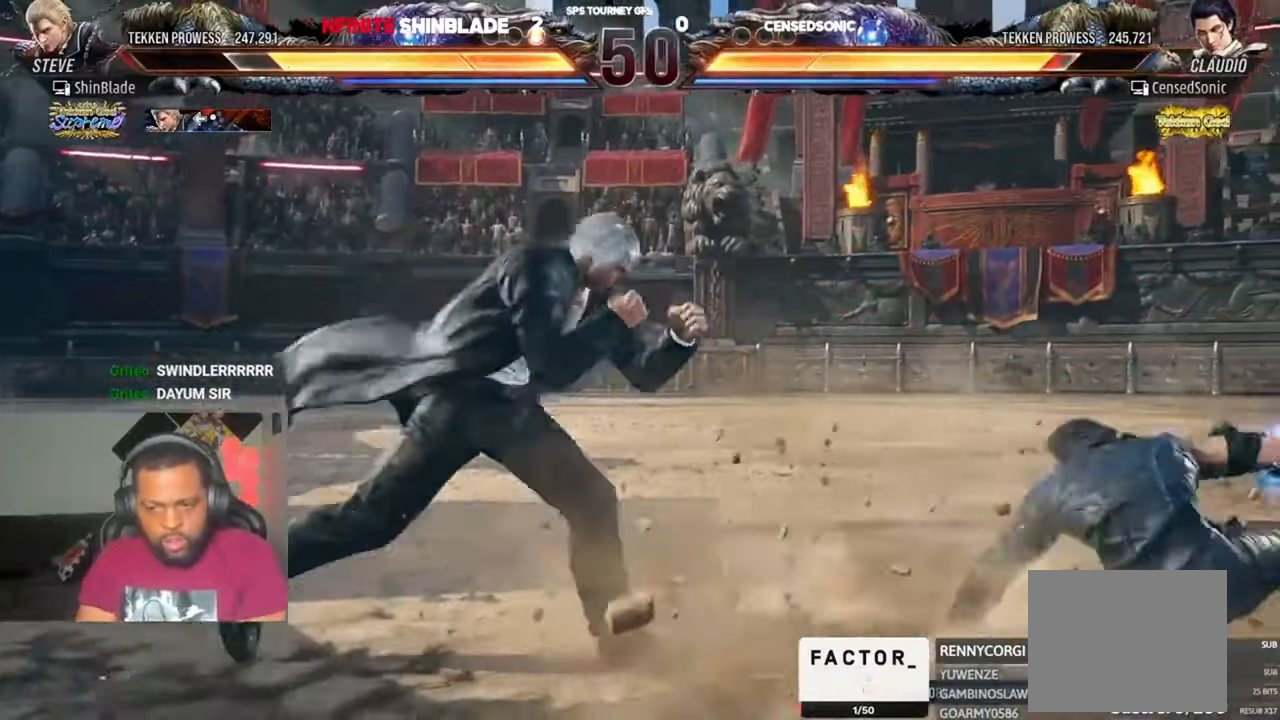
{"dt_ms": 500, "buttons": ["TRIANGLE", "DPAD_DOWN", "DPAD_RIGHT"], "left_stick": "center", "right_stick": "center", "events": [[183, "TRIANGLE", "down"], [316, "SQUARE", "down"], [350, "DPAD_DOWN", "down"], [350, "DPAD_LEFT", "down"], [350, "DPAD_RIGHT", "up"], [416, "SQUARE", "up"], [483, "DPAD_LEFT", "up"], [483, "DPAD_RIGHT", "down"]]}
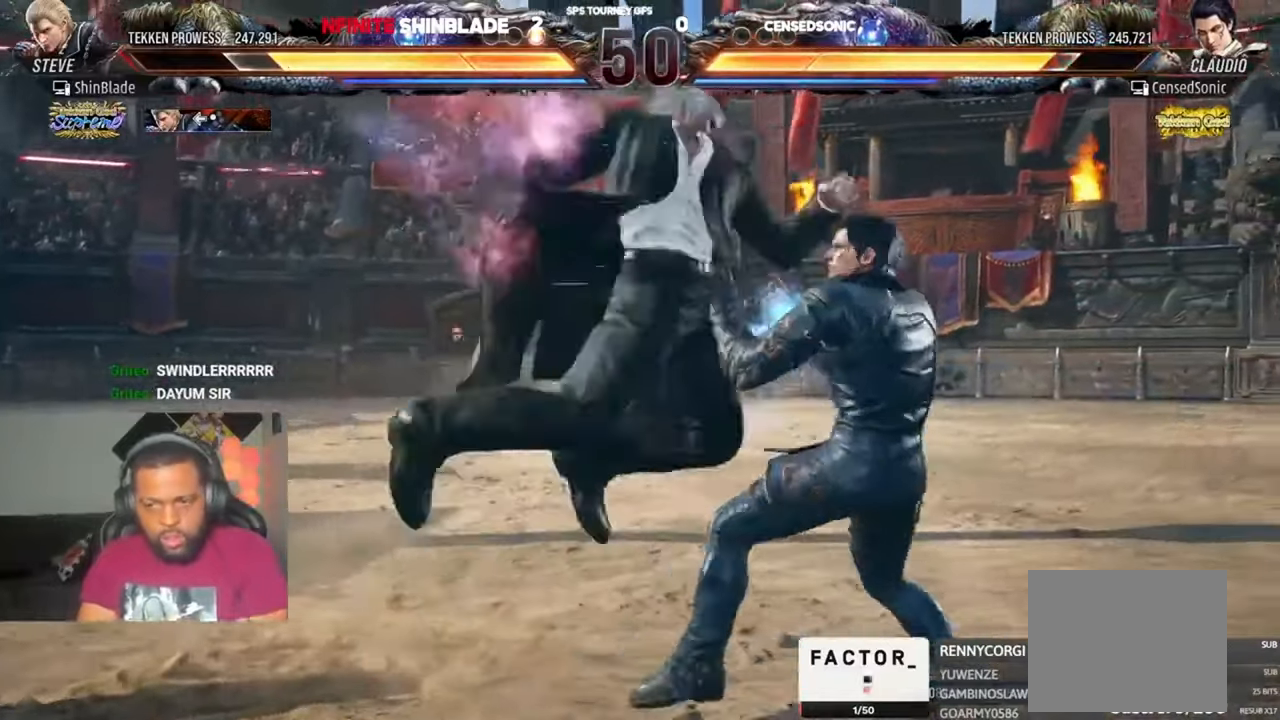
{"dt_ms": 500, "buttons": [], "left_stick": "center", "right_stick": "center", "events": [[183, "DPAD_DOWN", "up"], [183, "SQUARE", "down"], [216, "DPAD_RIGHT", "up"], [250, "TRIANGLE", "up"], [316, "SQUARE", "up"]]}
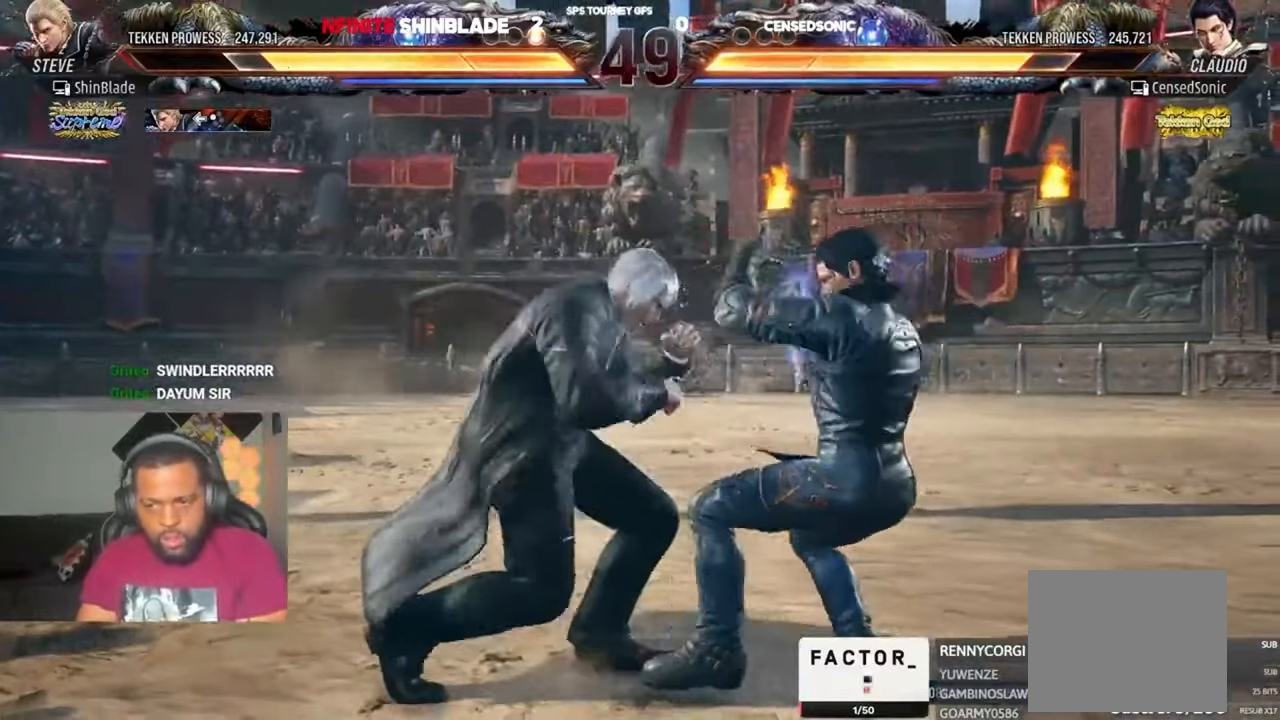
{"dt_ms": 1000, "buttons": ["SQUARE"], "left_stick": "center", "right_stick": "center"}
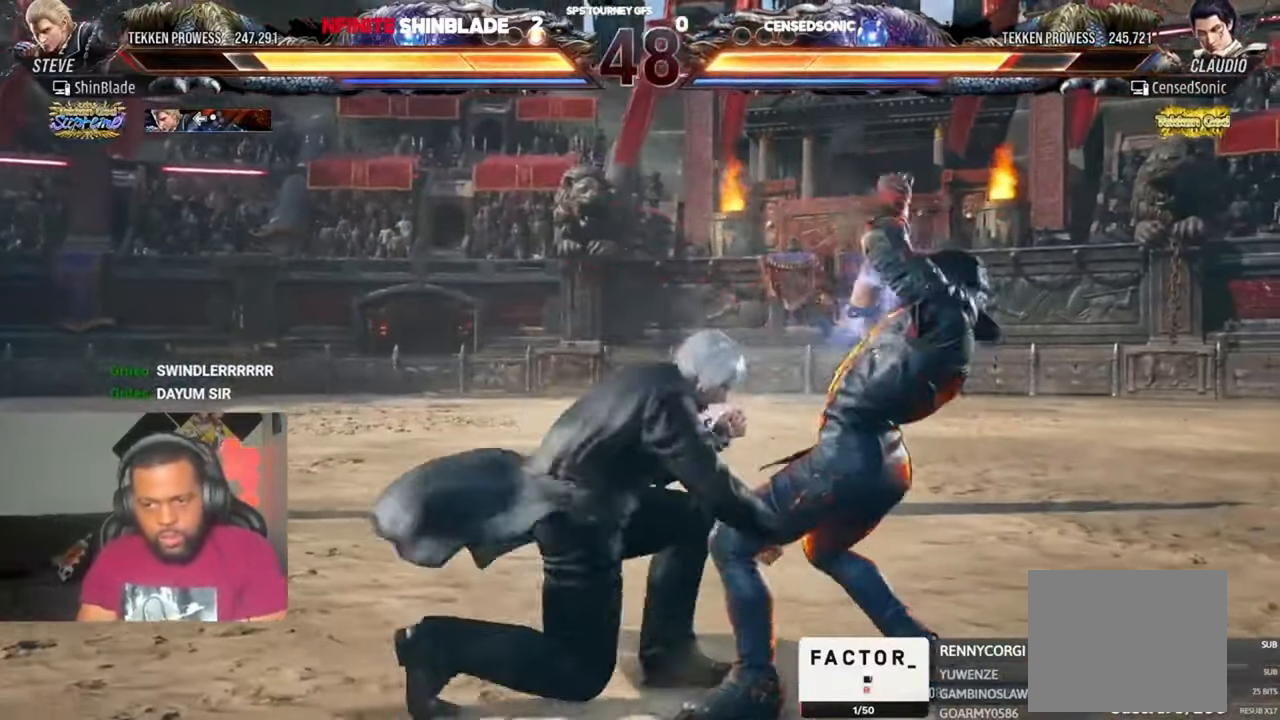
{"dt_ms": 500, "buttons": ["TRIANGLE"], "left_stick": "center", "right_stick": "center", "events": [[83, "SQUARE", "up"], [316, "DPAD_DOWN", "down"], [316, "DPAD_RIGHT", "down"], [350, "SQUARE", "down"], [416, "DPAD_DOWN", "up"], [450, "DPAD_RIGHT", "up"], [450, "SQUARE", "up"], [483, "TRIANGLE", "down"]]}
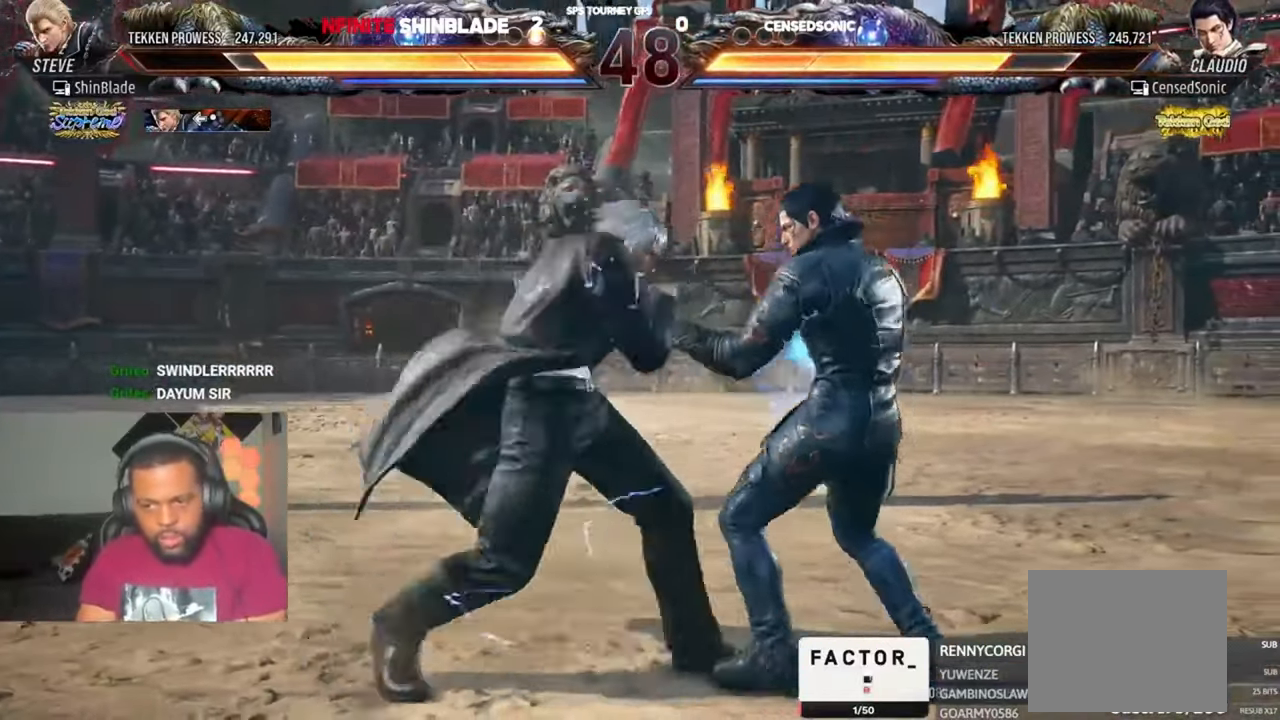
{"dt_ms": 500, "buttons": ["SQUARE", "DPAD_LEFT"], "left_stick": "center", "right_stick": "center", "events": [[50, "TRIANGLE", "up"], [150, "DPAD_LEFT", "down"], [183, "SQUARE", "down"], [283, "SQUARE", "up"], [316, "SQUARE", "down"], [383, "SQUARE", "up"], [416, "SQUARE", "down"]]}
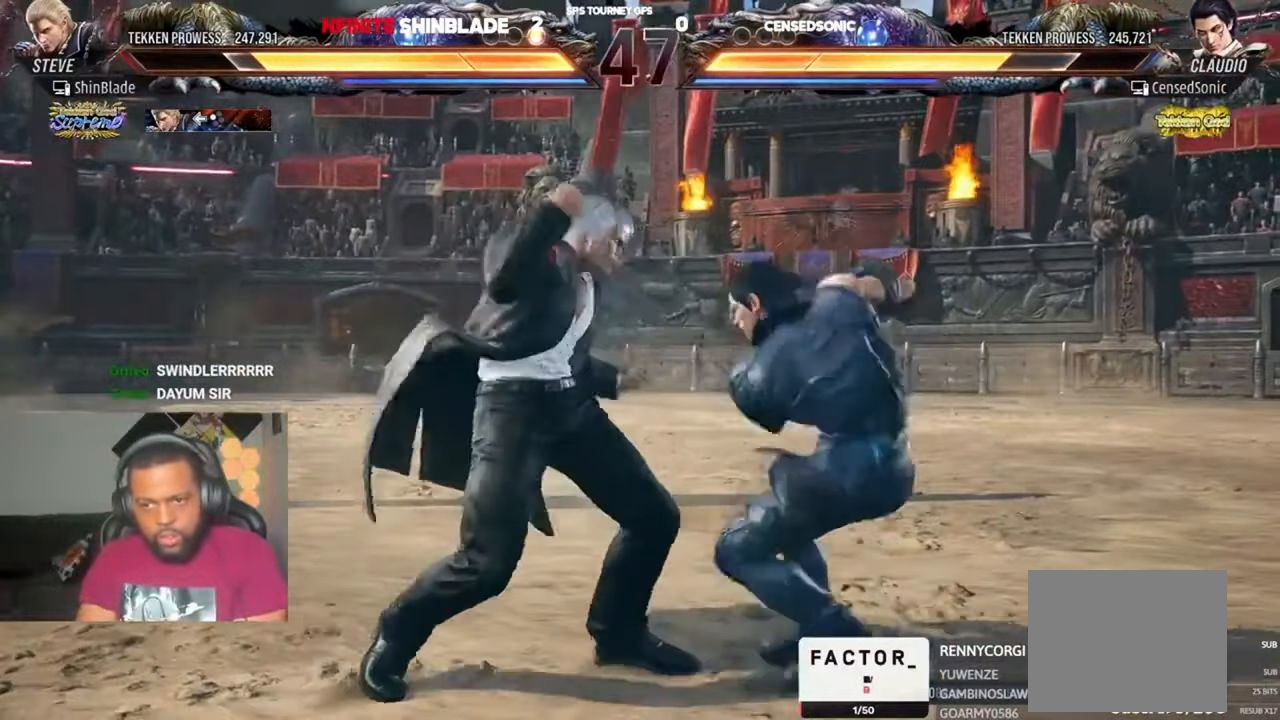
{"dt_ms": 500, "buttons": ["DPAD_LEFT"], "left_stick": "center", "right_stick": "center", "events": [[50, "SQUARE", "up"]]}
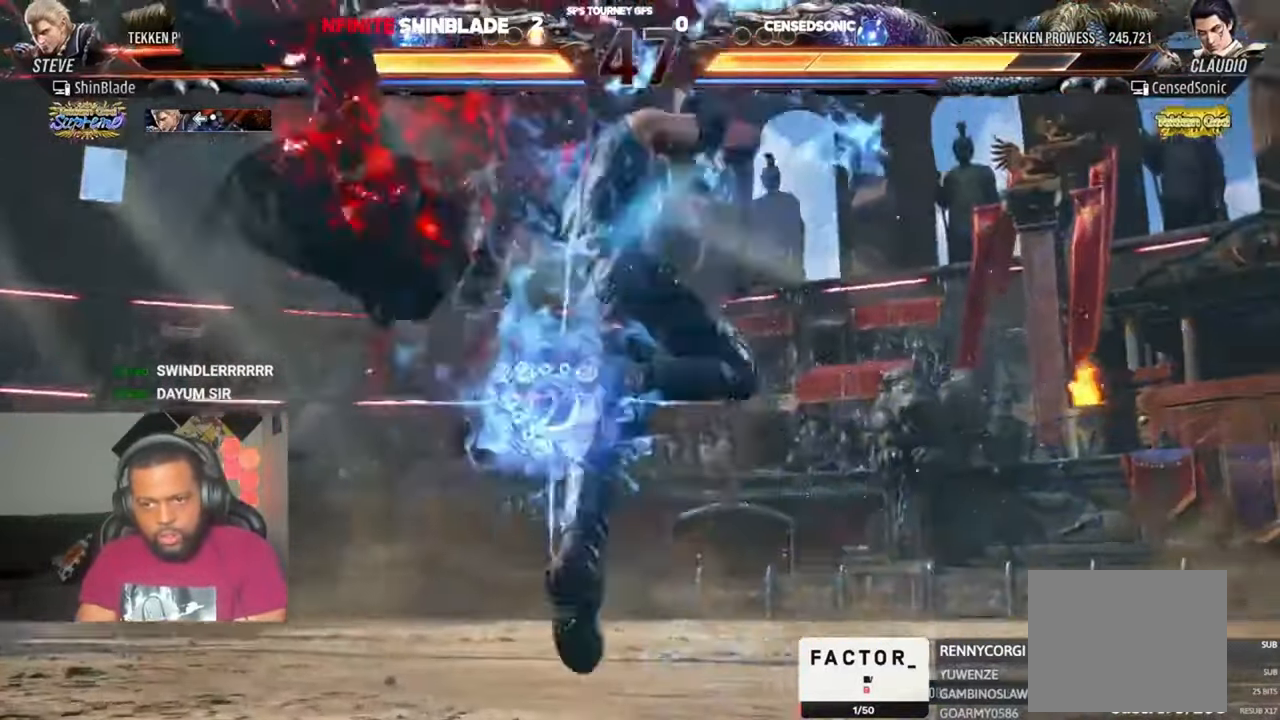
{"dt_ms": 500, "buttons": ["CIRCLE", "DPAD_UP", "DPAD_LEFT"], "left_stick": "center", "right_stick": "center", "events": [[116, "CROSS", "down"], [183, "CIRCLE", "down"], [216, "CROSS", "up"], [283, "CIRCLE", "up"], [283, "CROSS", "down"], [350, "CIRCLE", "down"], [350, "CROSS", "up"], [383, "DPAD_UP", "down"], [416, "CIRCLE", "up"], [416, "CROSS", "down"], [483, "CIRCLE", "down"], [483, "CROSS", "up"]]}
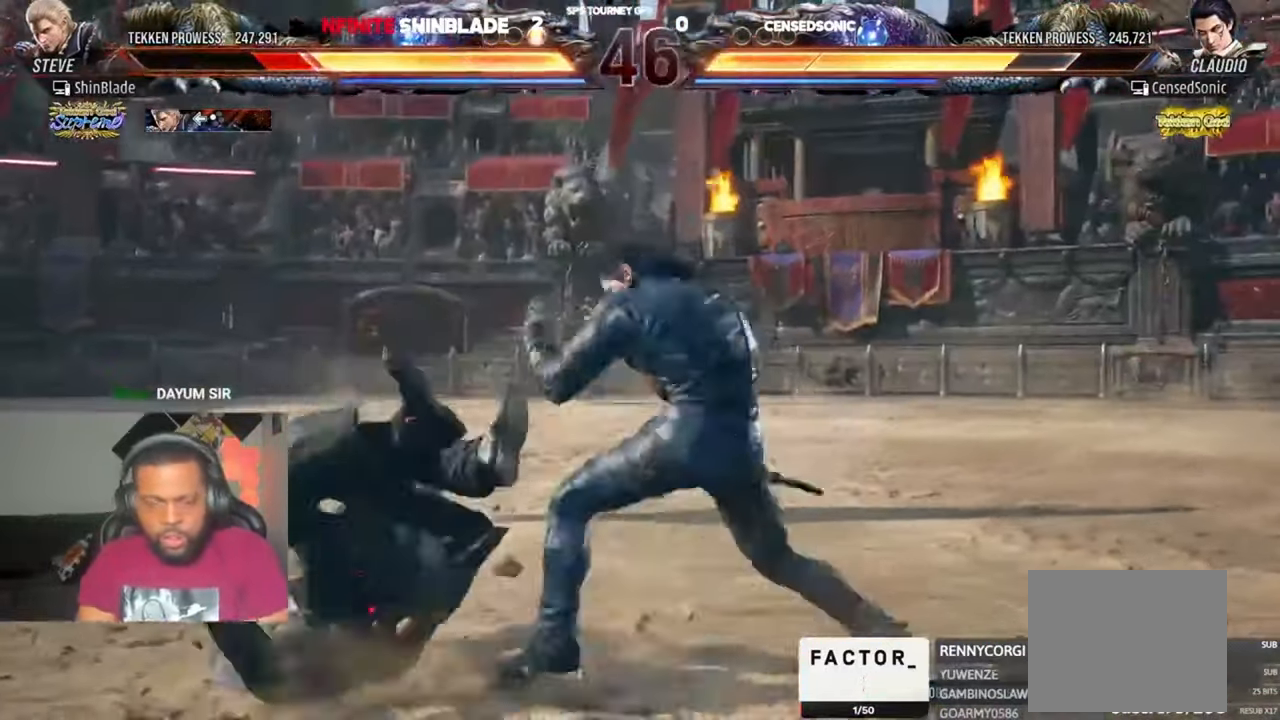
{"dt_ms": 500, "buttons": ["CIRCLE", "DPAD_LEFT"], "left_stick": "center", "right_stick": "center"}
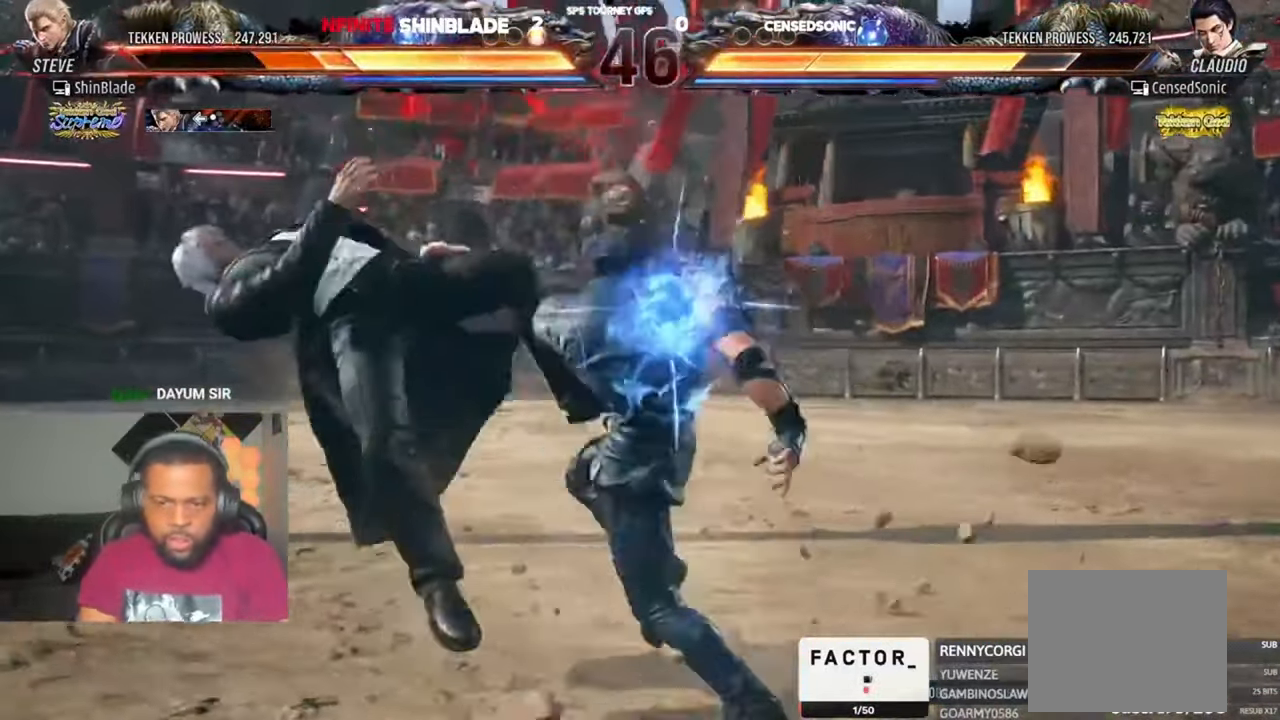
{"dt_ms": 500, "buttons": ["CIRCLE", "DPAD_UP", "DPAD_LEFT"], "left_stick": "center", "right_stick": "center"}
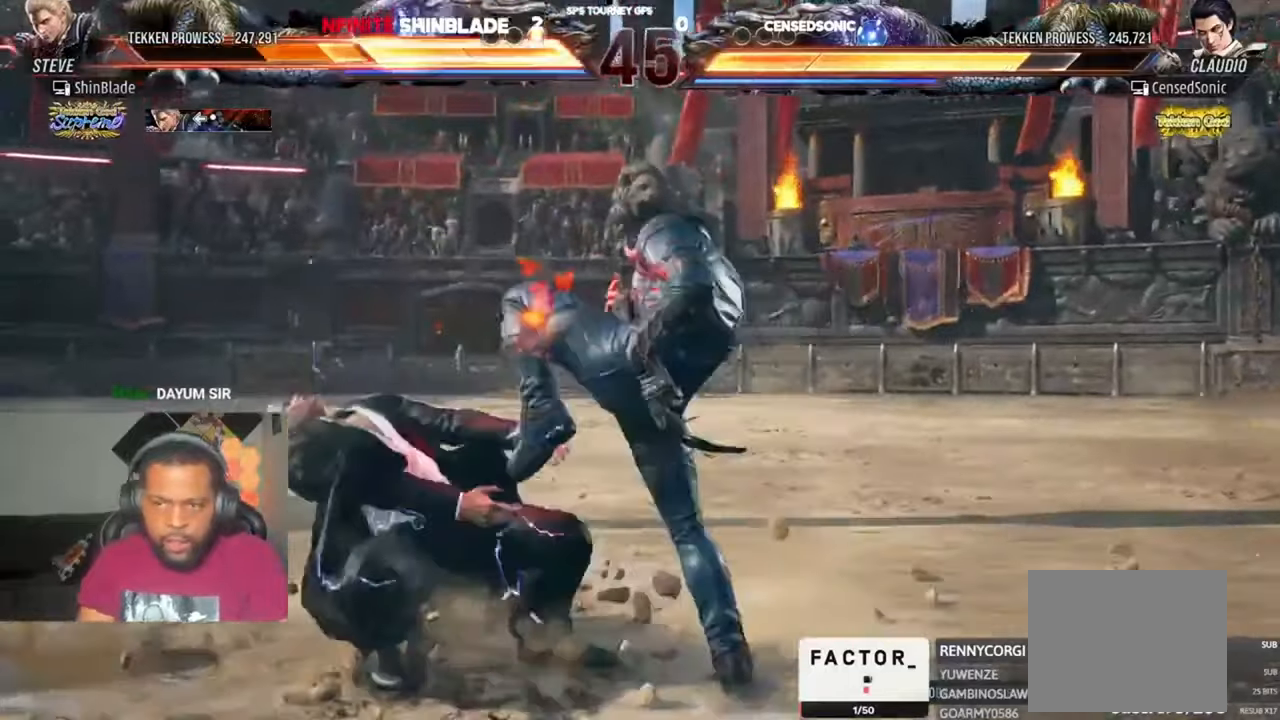
{"dt_ms": 500, "buttons": ["CIRCLE", "DPAD_DOWN", "DPAD_RIGHT"], "left_stick": "center", "right_stick": "center"}
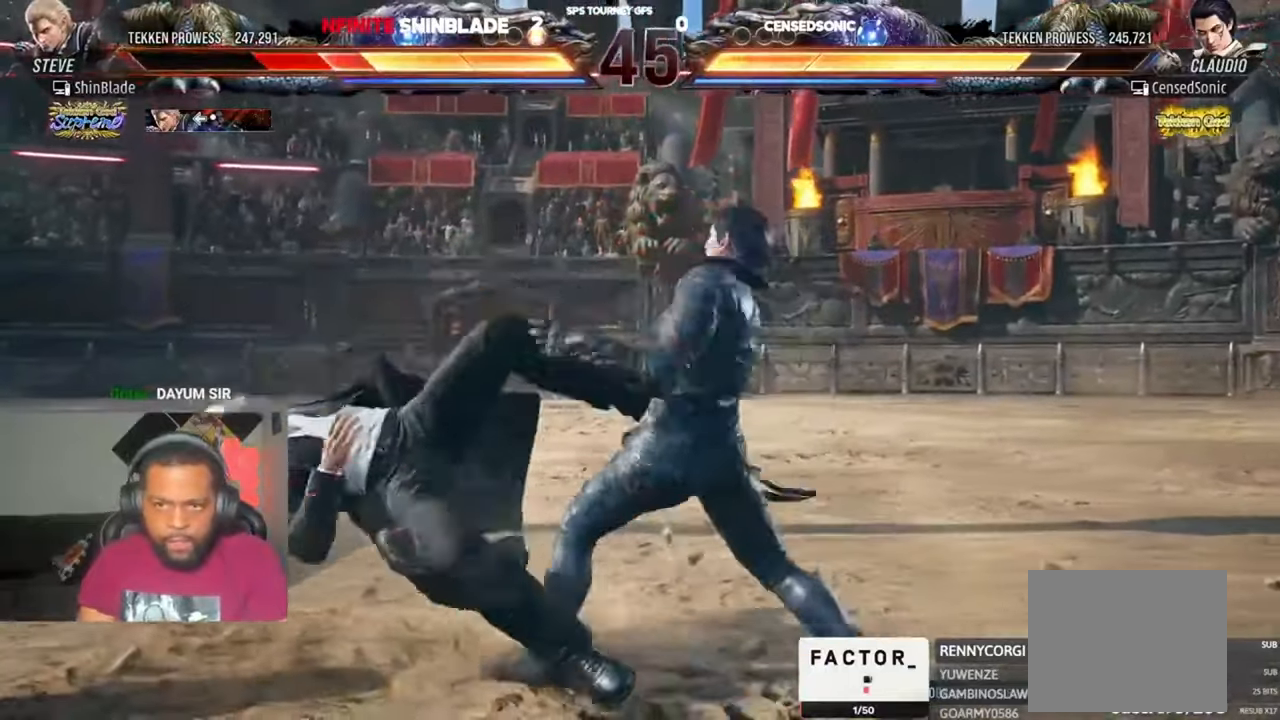
{"dt_ms": 500, "buttons": ["CIRCLE", "DPAD_UP", "DPAD_LEFT"], "left_stick": "center", "right_stick": "center"}